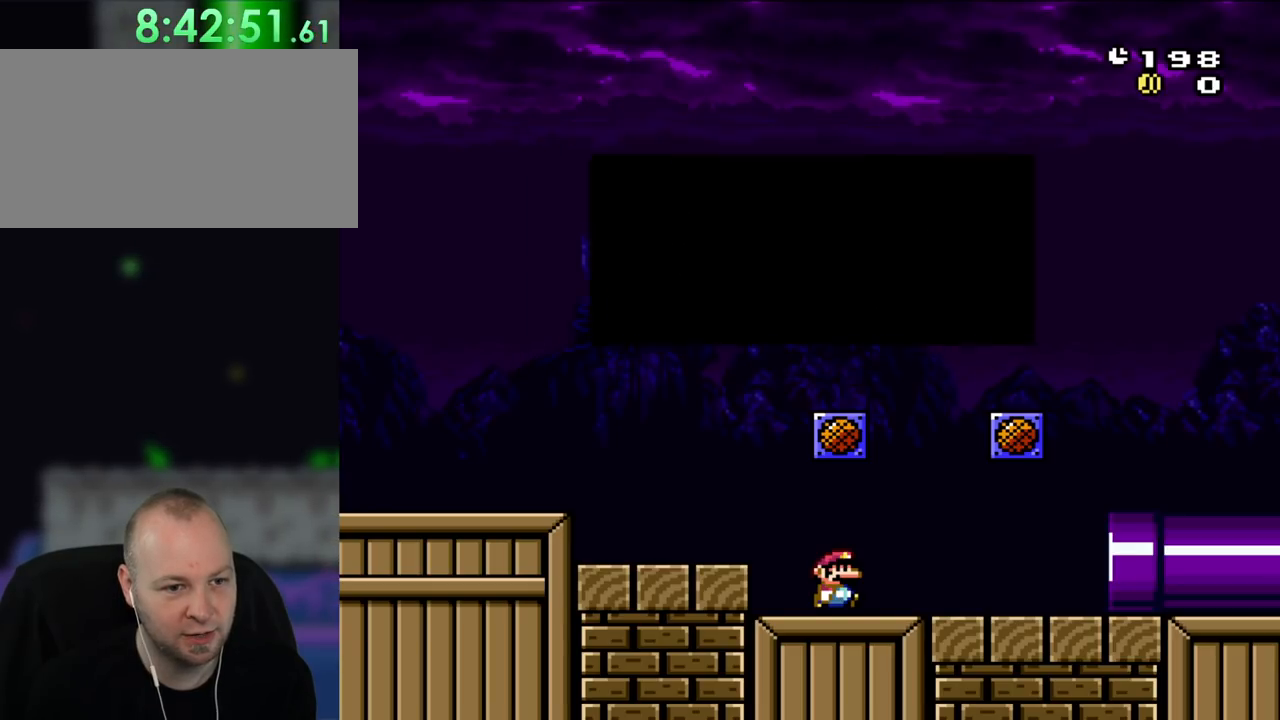
Gameplay with a controller (Nintendo layout); each line is a JSON object with the inputs held at the frame after it. "events" lists button and stick changes between this image and that frame as [ms after this image, input, new state], when the widget could be followed in between. Not read: L3 R3.
{"buttons": ["Y", "DPAD_RIGHT"], "events": [[50, "A", "down"], [83, "DPAD_RIGHT", "down"], [200, "A", "up"], [333, "Y", "down"]]}
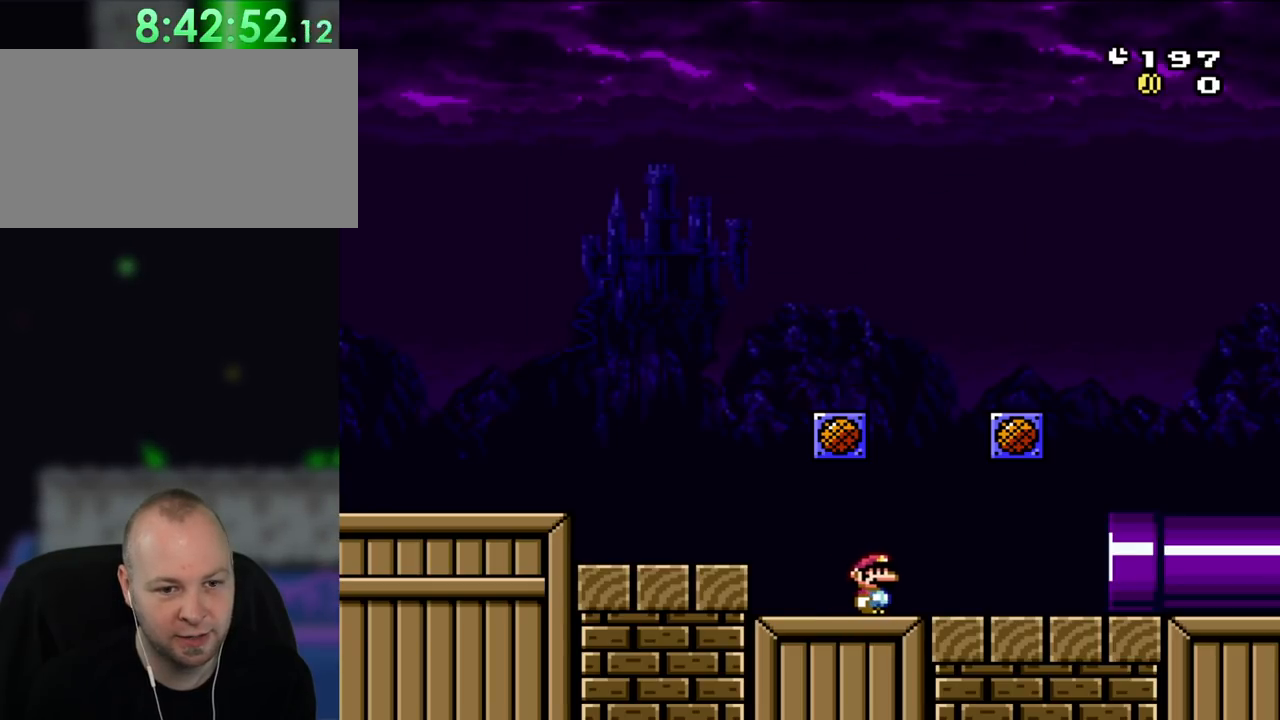
{"buttons": ["B", "Y", "DPAD_LEFT"], "events": [[333, "B", "down"], [333, "DPAD_RIGHT", "up"], [367, "DPAD_LEFT", "down"]]}
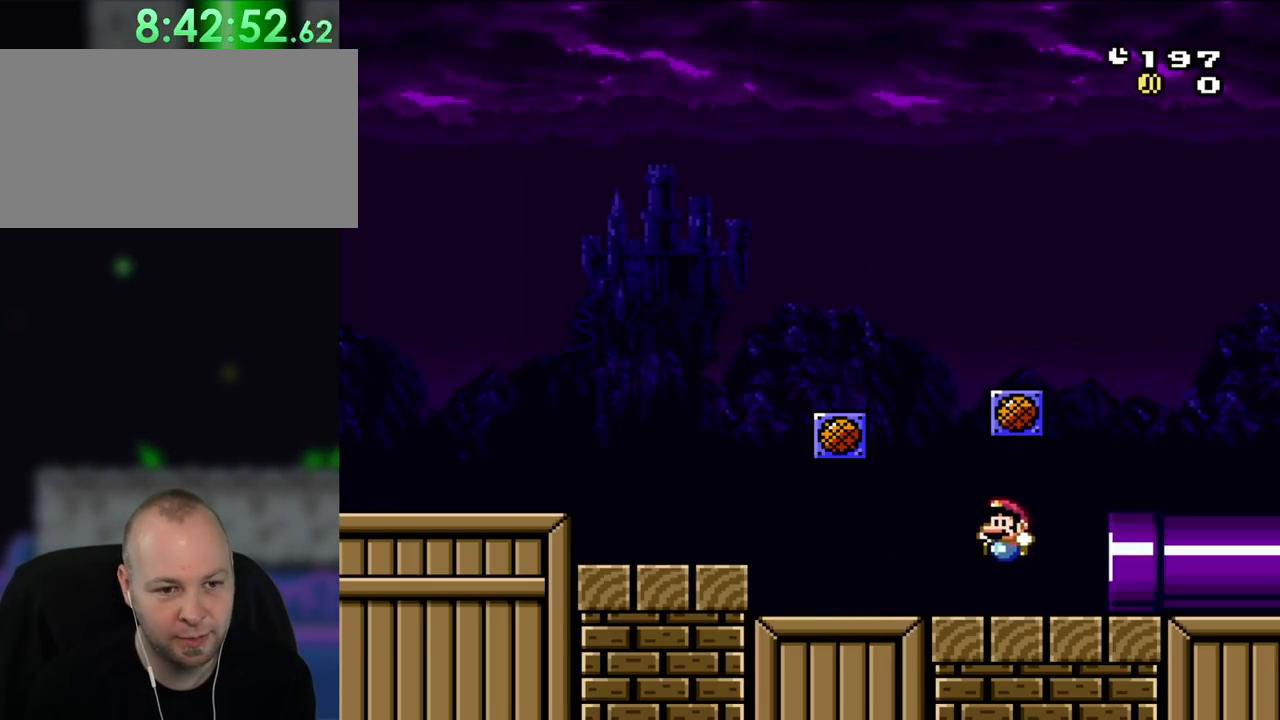
{"buttons": [], "events": [[50, "B", "up"], [50, "DPAD_LEFT", "up"], [50, "Y", "up"]]}
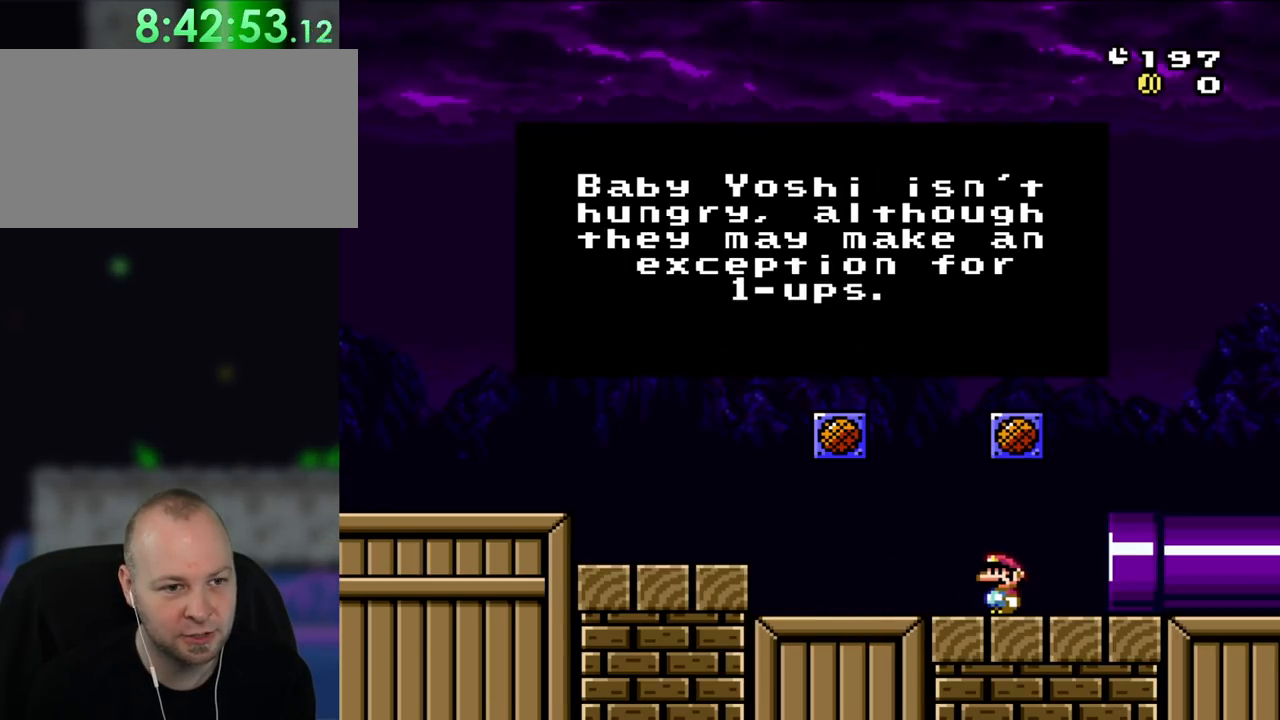
{"buttons": [], "events": []}
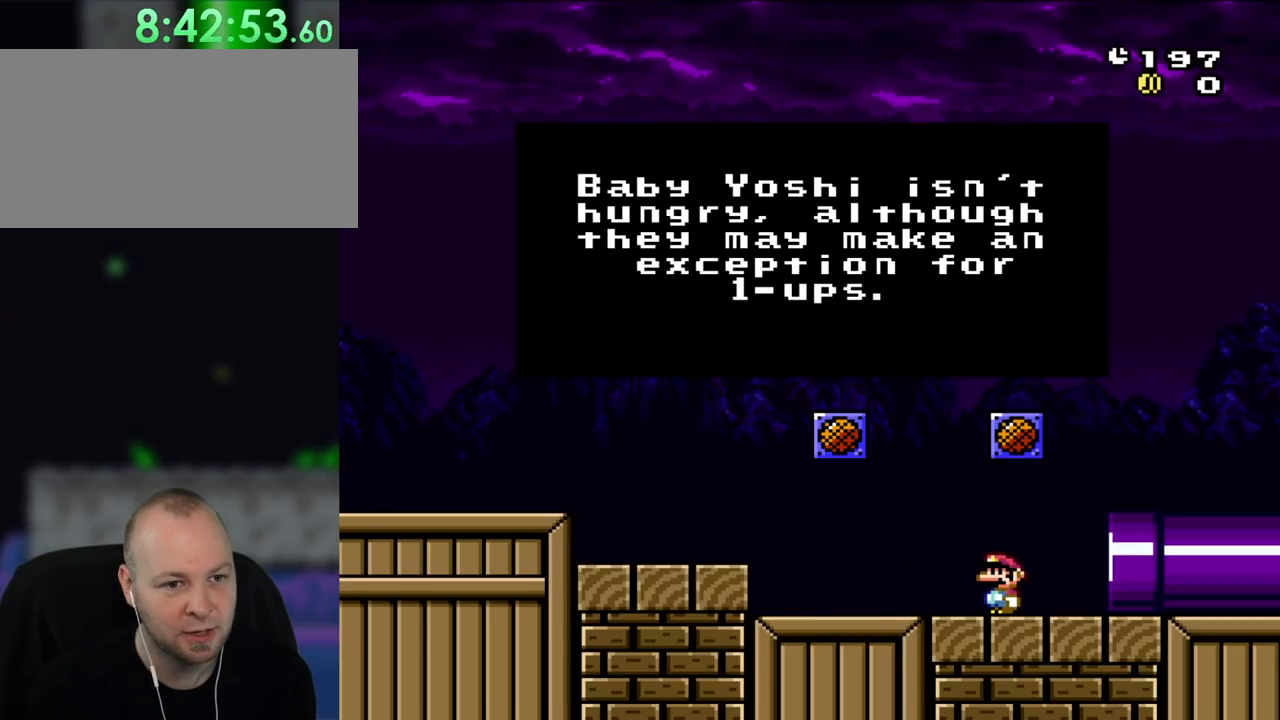
{"buttons": [], "events": []}
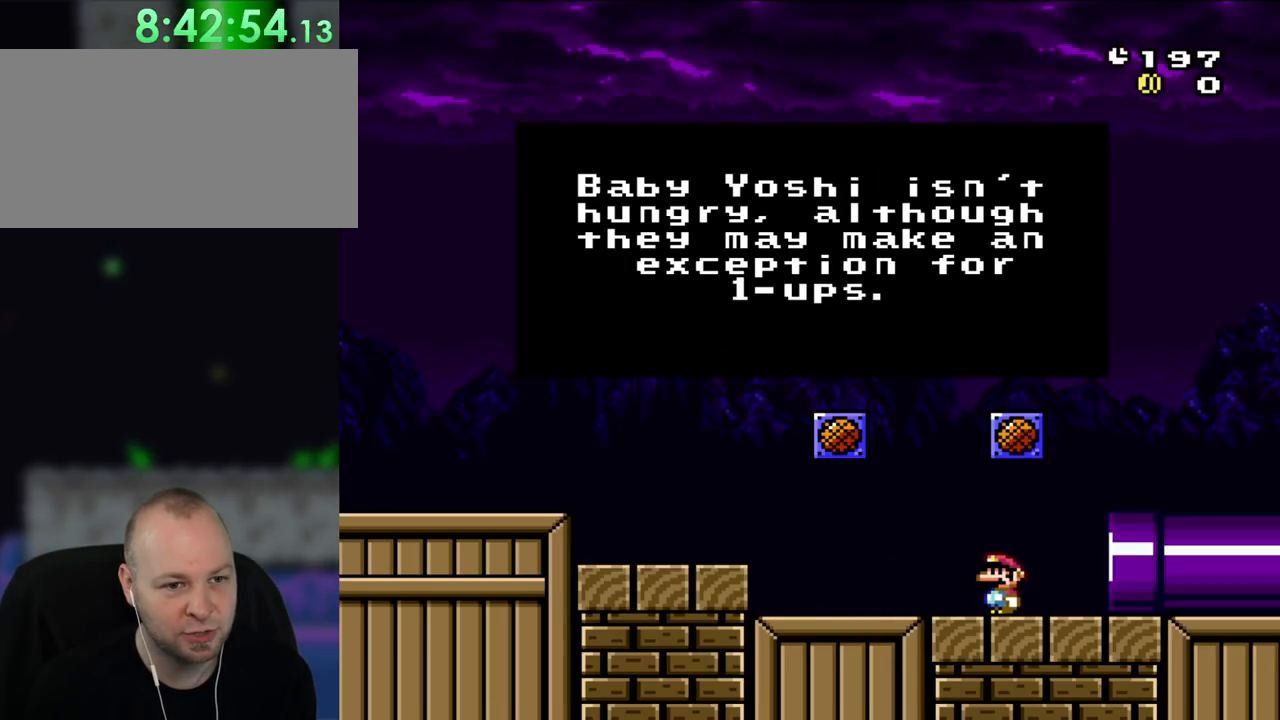
{"buttons": [], "events": []}
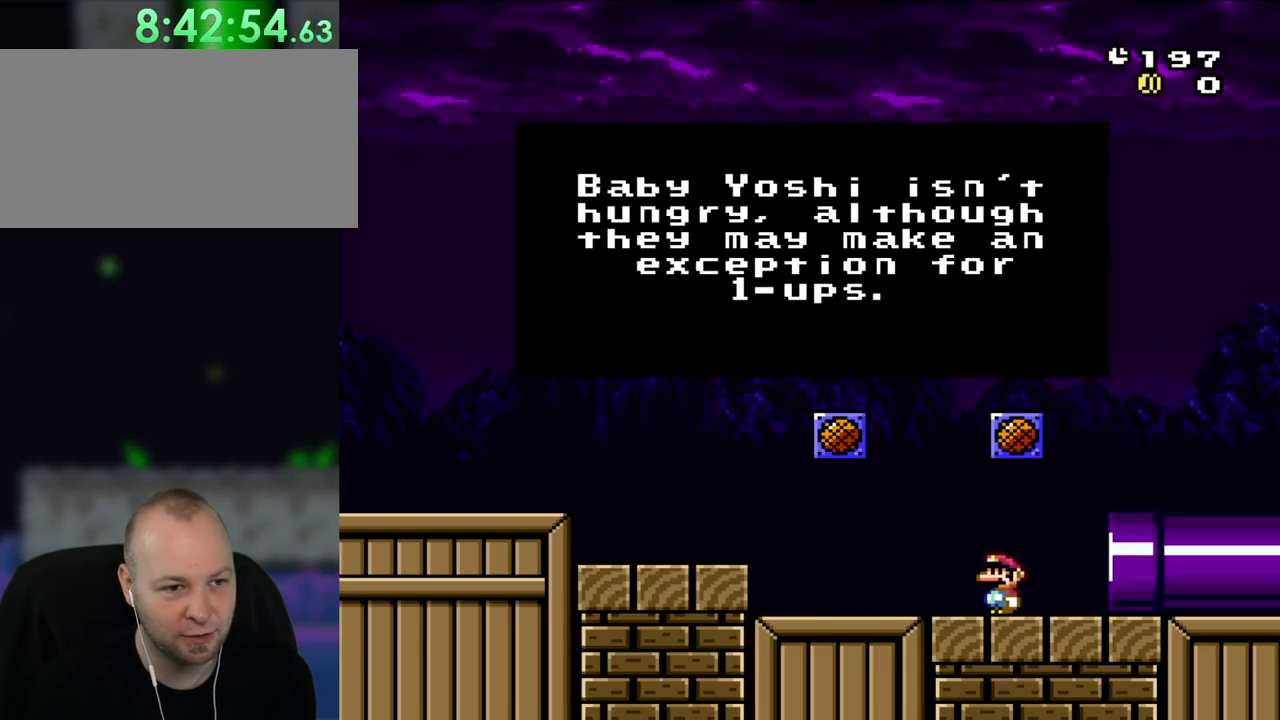
{"buttons": [], "events": []}
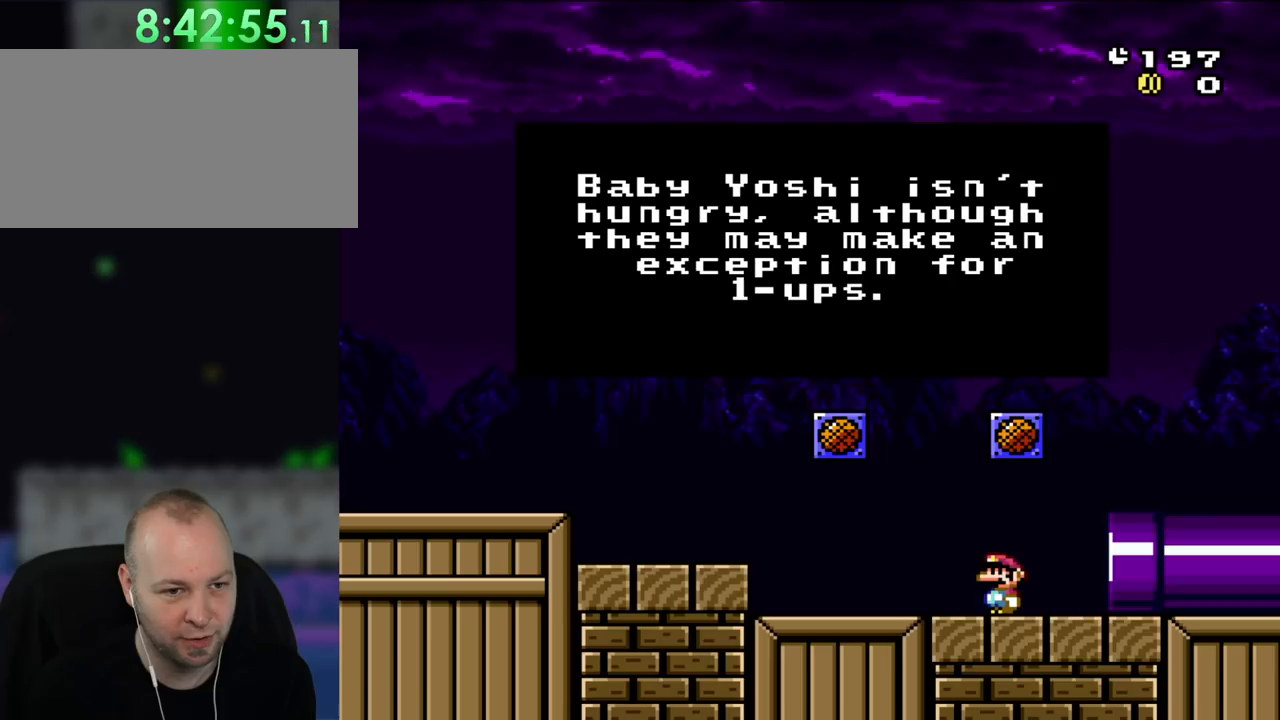
{"buttons": [], "events": []}
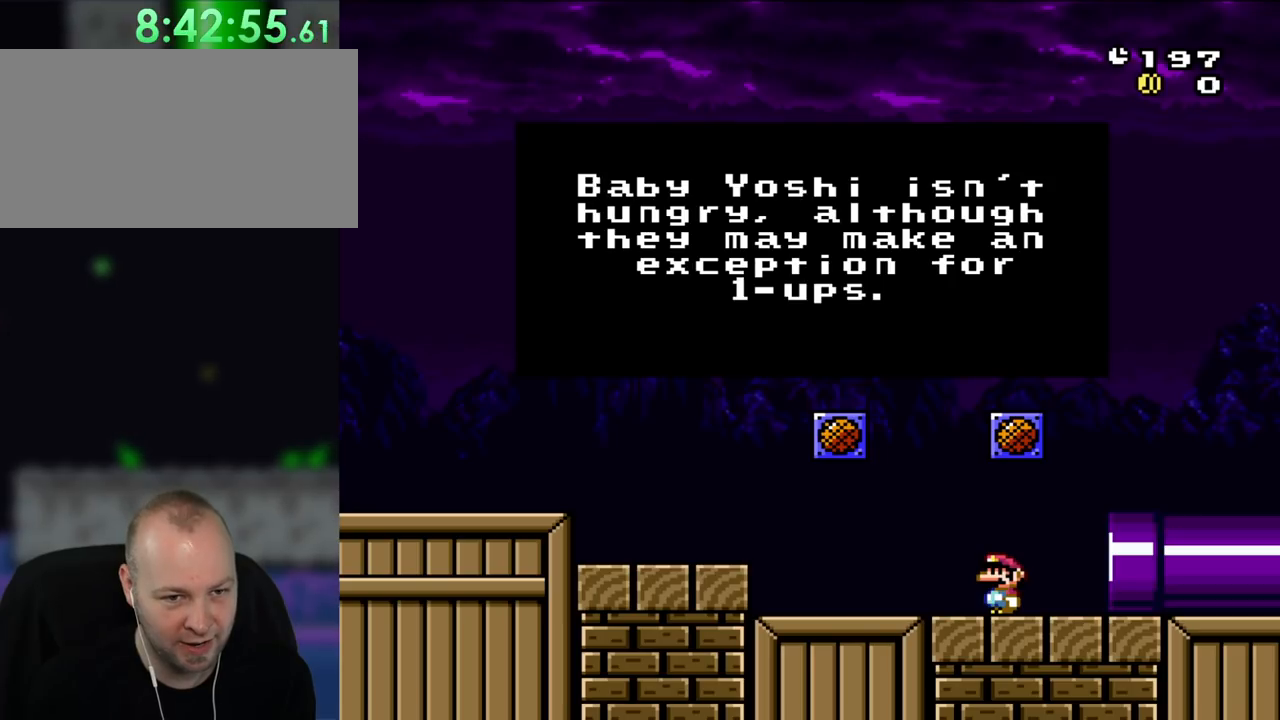
{"buttons": [], "events": []}
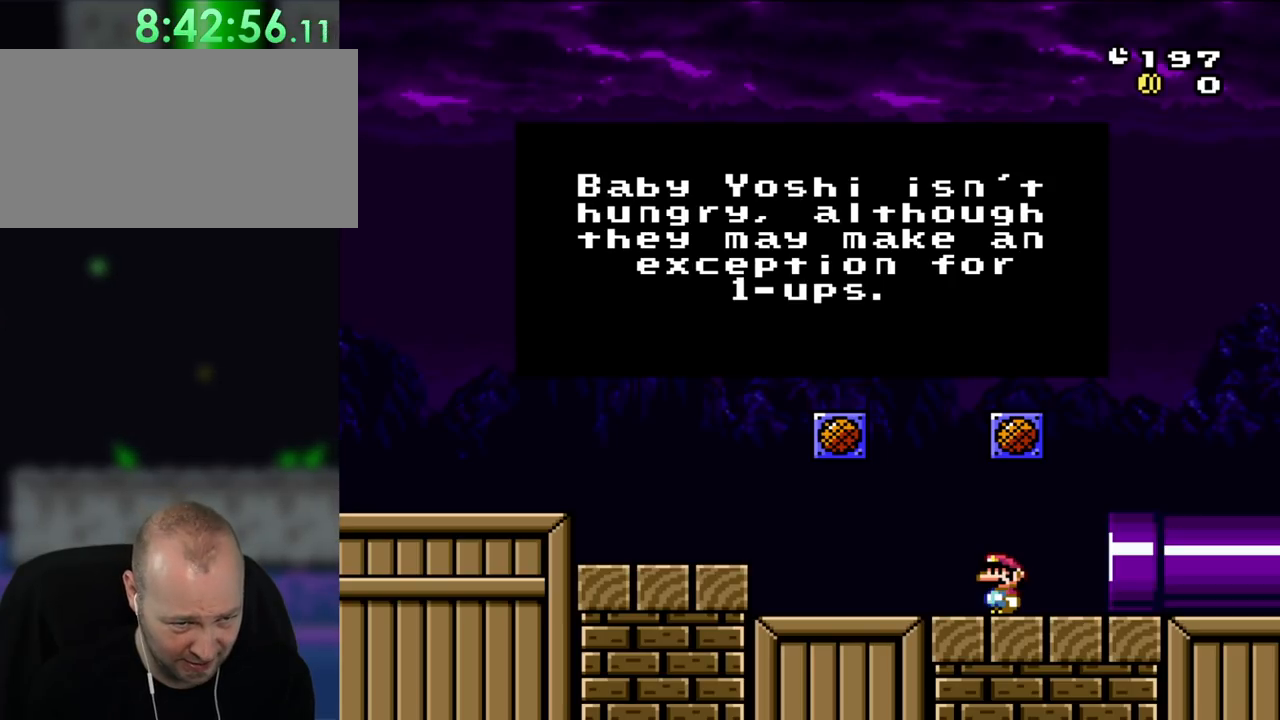
{"buttons": [], "events": []}
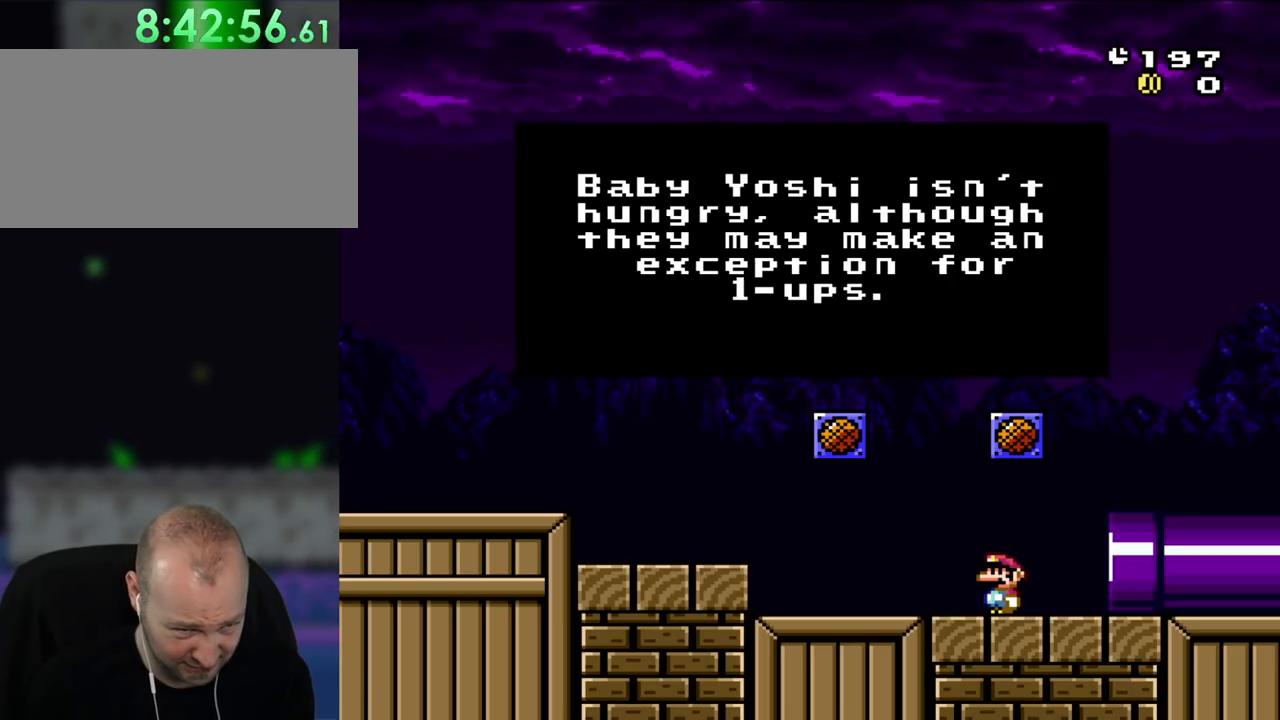
{"buttons": [], "events": []}
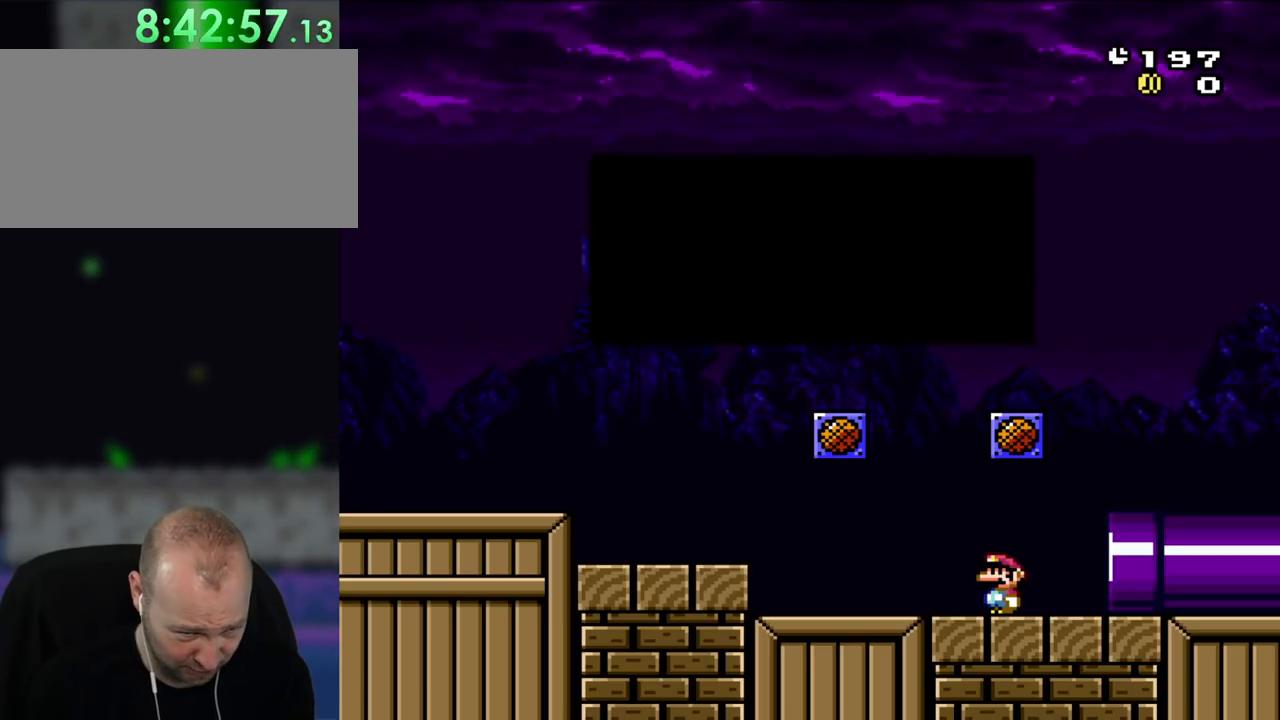
{"buttons": ["Y", "DPAD_RIGHT"], "events": [[50, "A", "down"], [233, "A", "up"], [300, "DPAD_RIGHT", "down"], [400, "Y", "down"]]}
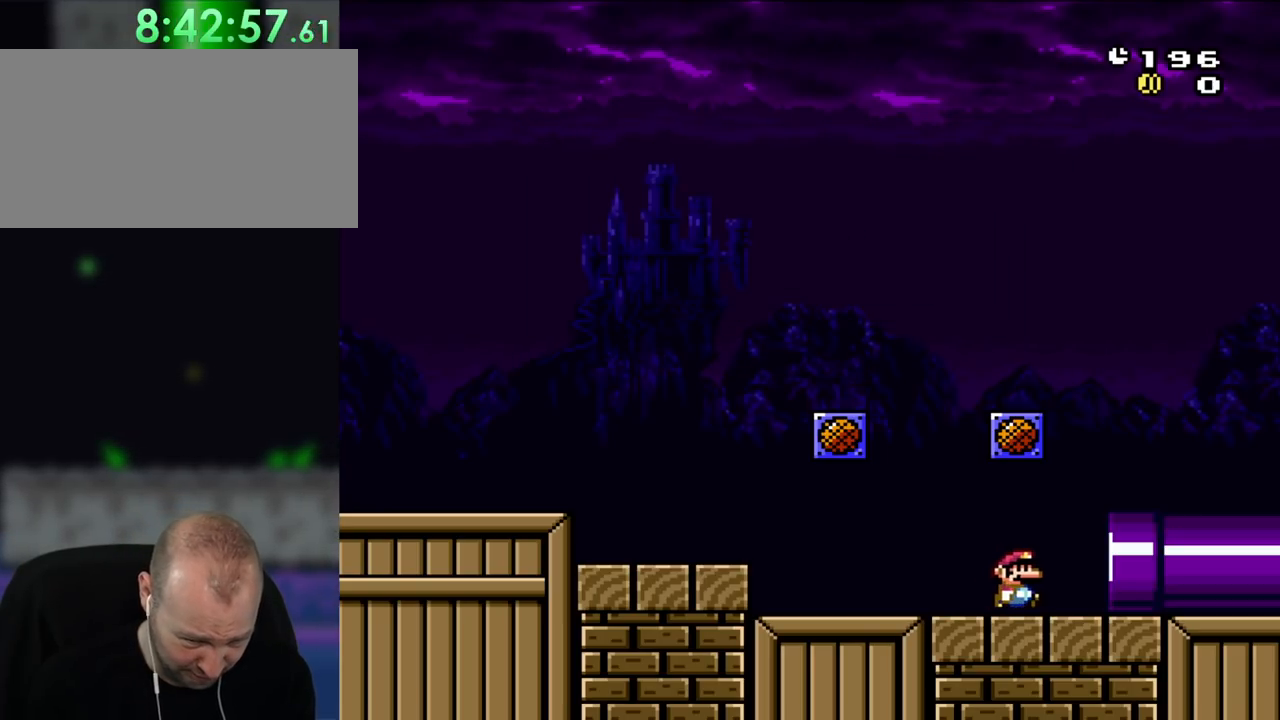
{"buttons": ["Y", "DPAD_RIGHT"], "events": []}
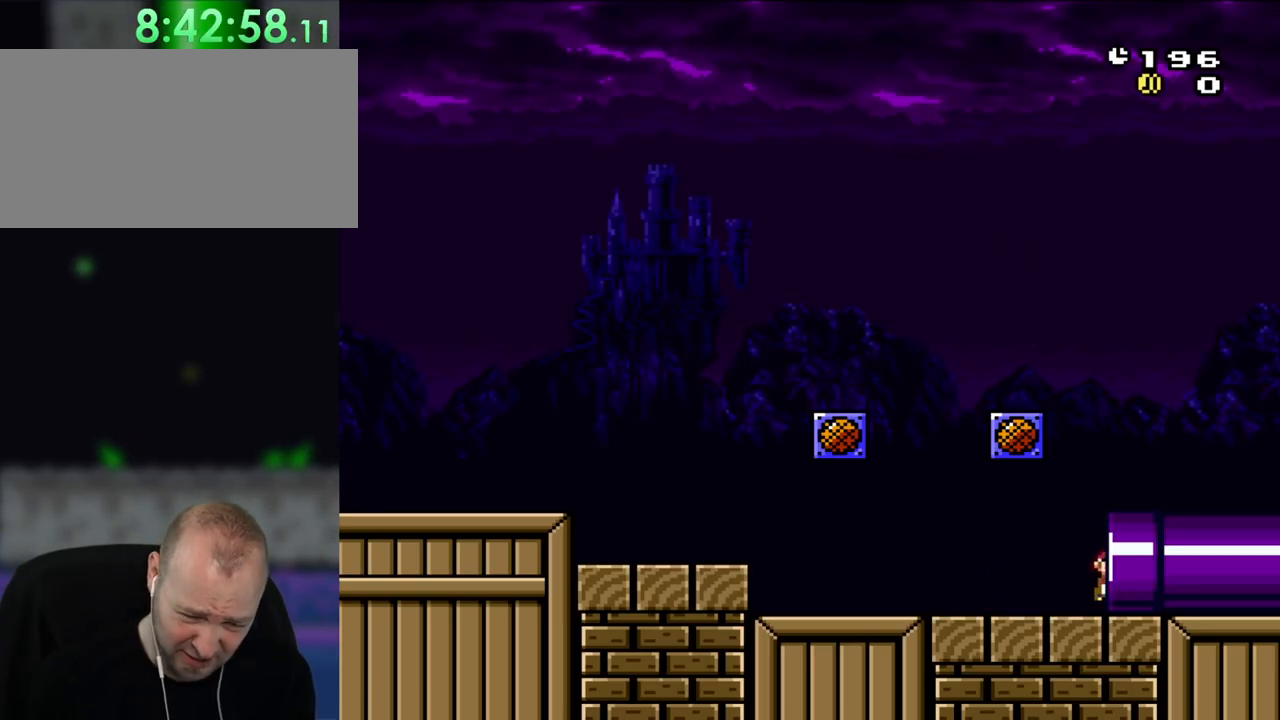
{"buttons": [], "events": [[100, "DPAD_RIGHT", "up"], [100, "Y", "up"]]}
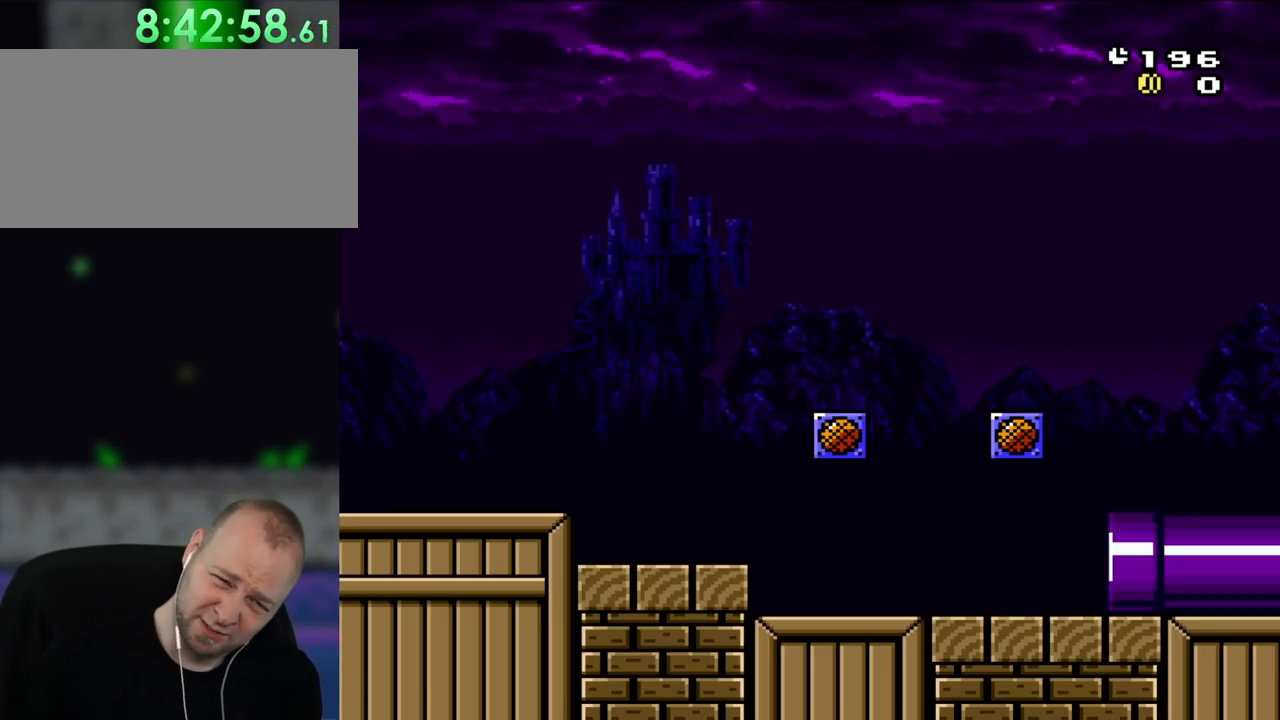
{"buttons": [], "events": []}
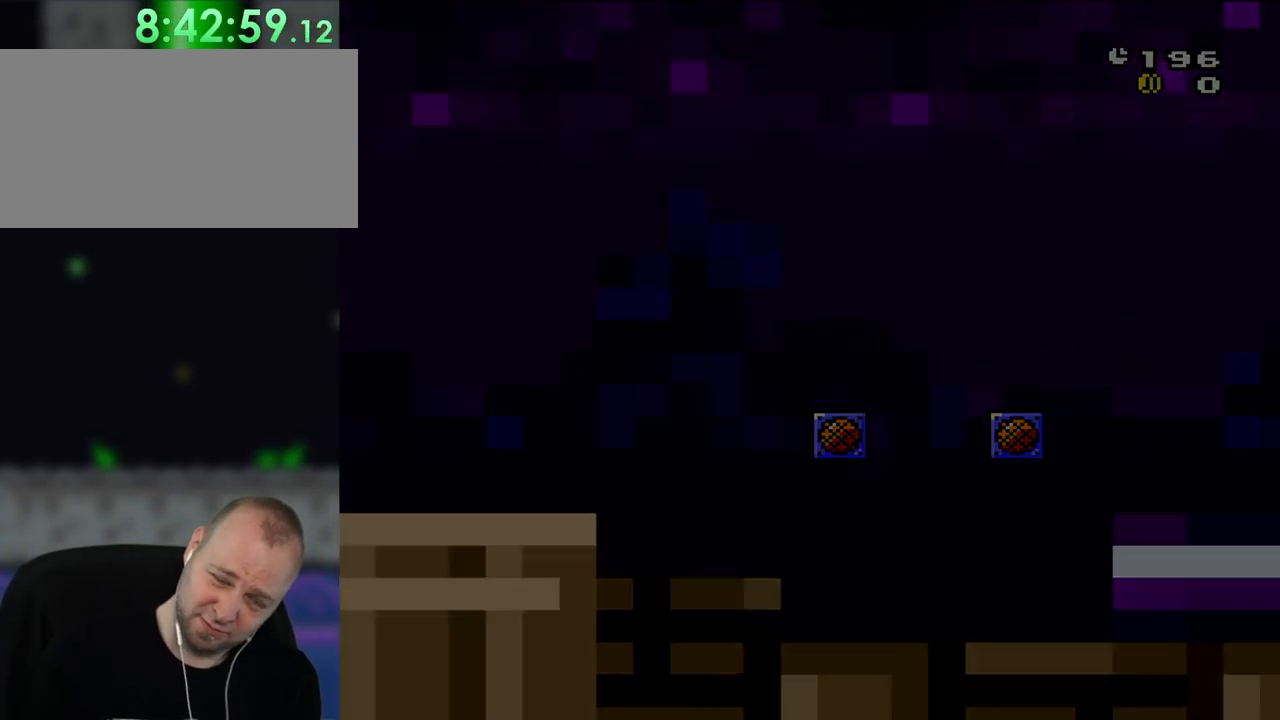
{"buttons": [], "events": []}
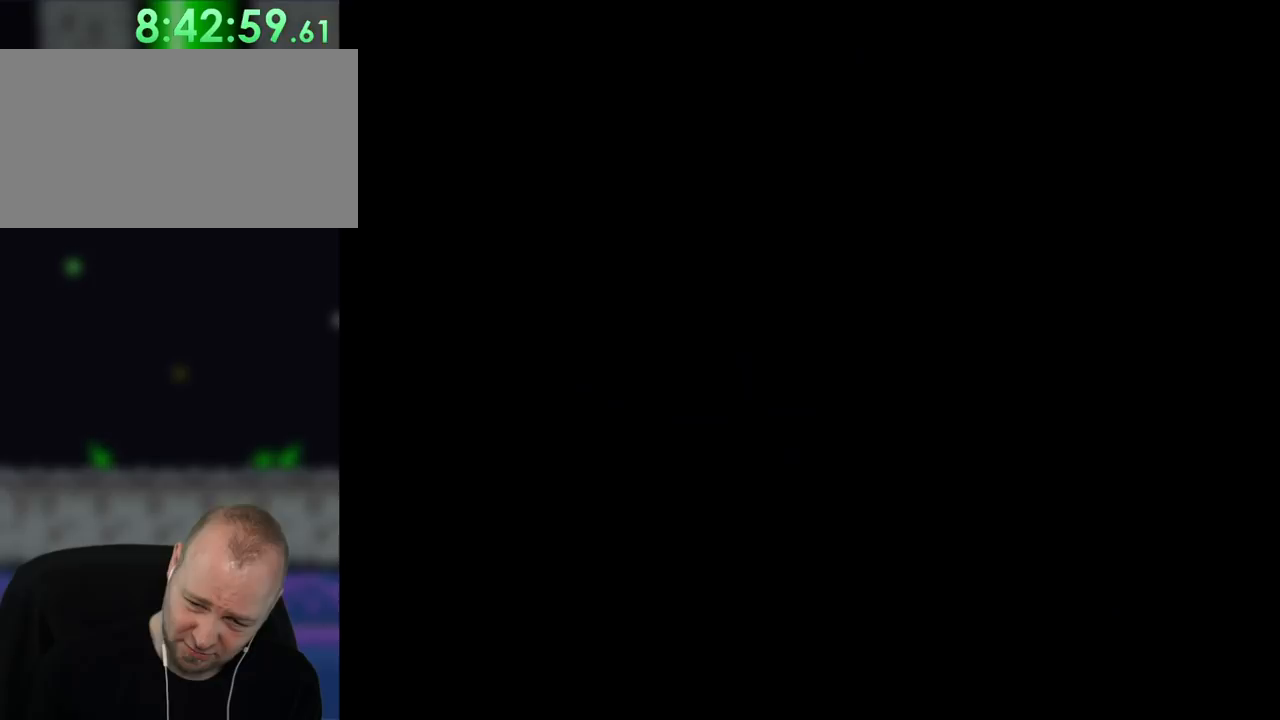
{"buttons": ["Y"], "events": [[417, "Y", "down"]]}
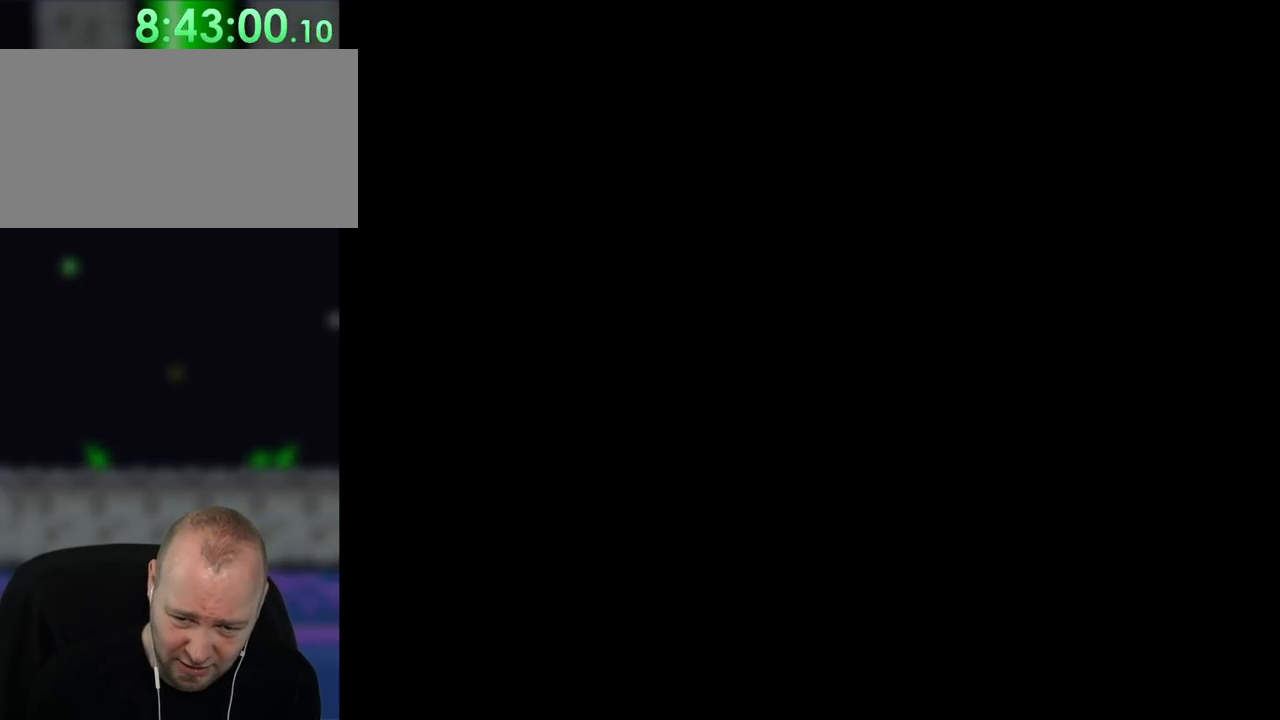
{"buttons": ["Y"], "events": []}
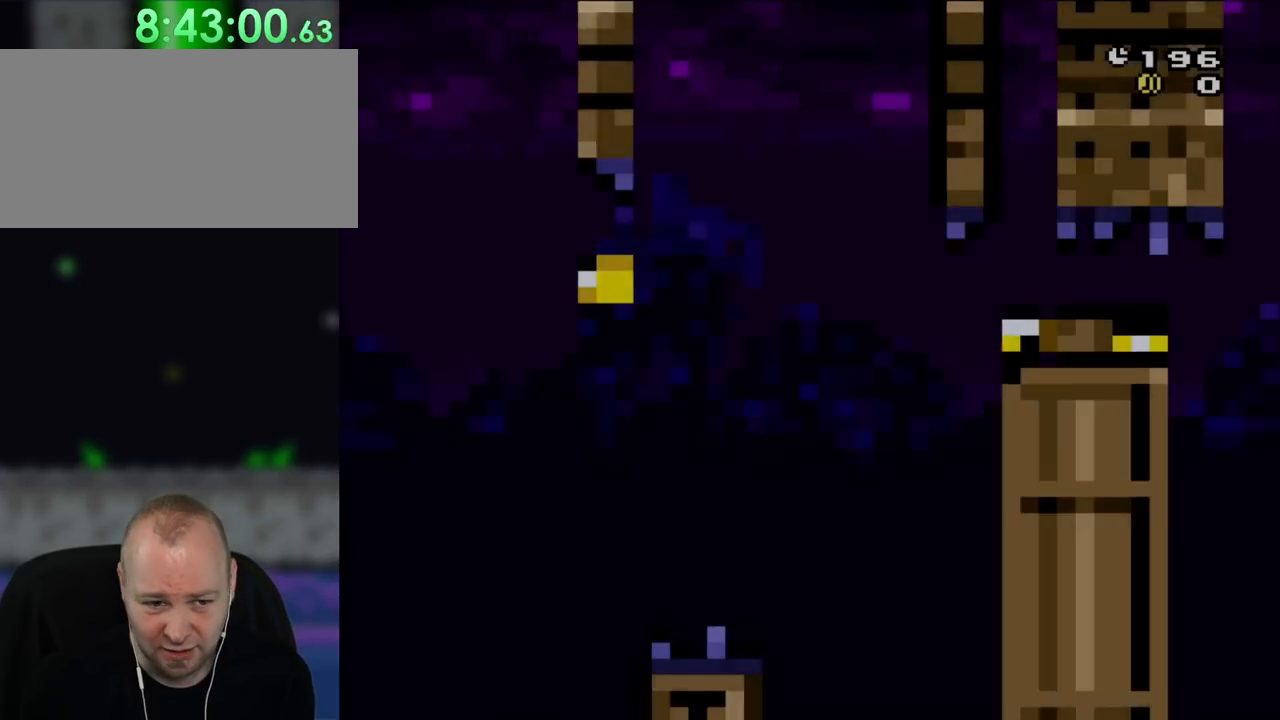
{"buttons": ["Y"], "events": []}
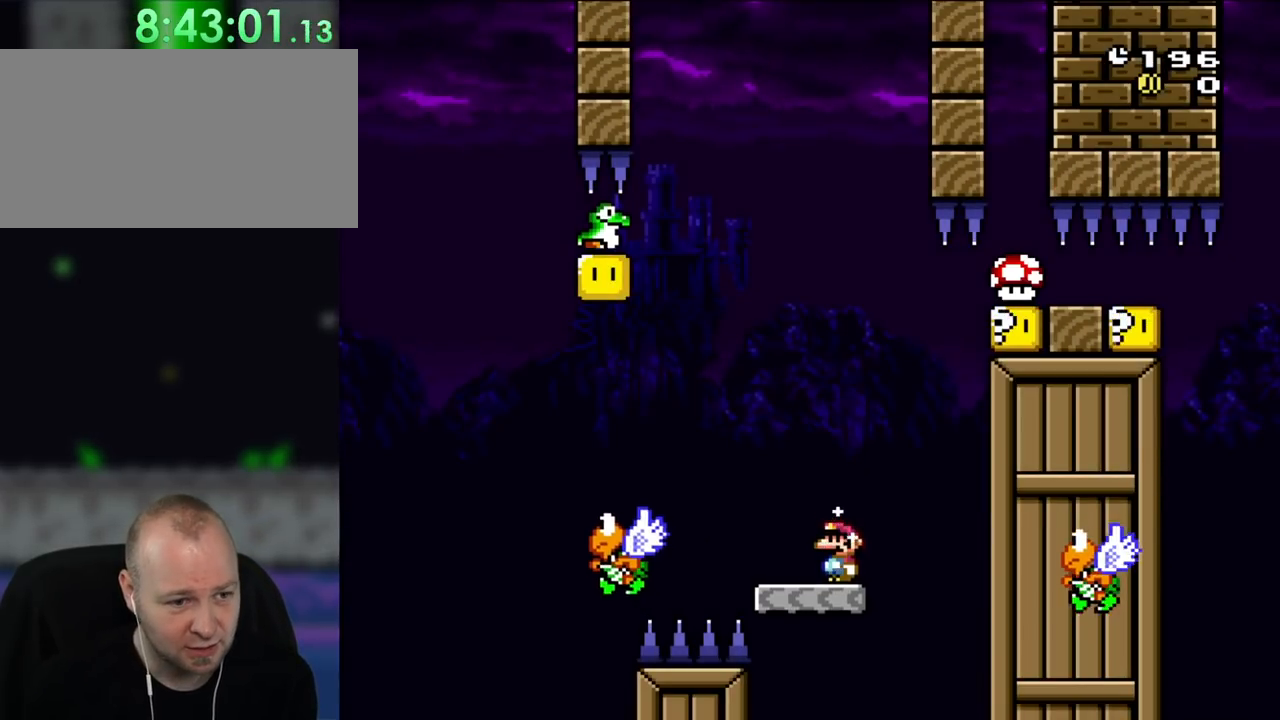
{"buttons": ["B", "Y", "DPAD_LEFT"], "events": [[250, "DPAD_LEFT", "down"], [417, "B", "down"]]}
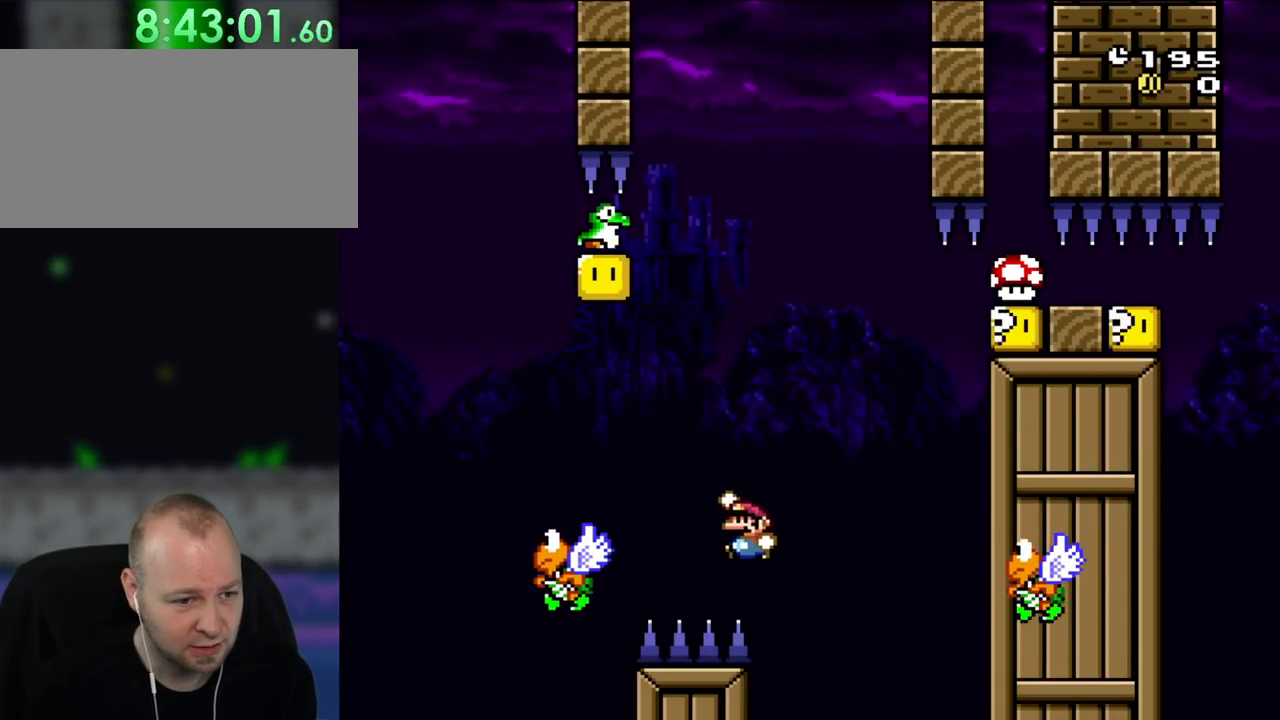
{"buttons": ["B", "Y", "DPAD_RIGHT"], "events": [[283, "B", "up"], [400, "B", "down"], [417, "DPAD_LEFT", "up"], [433, "DPAD_RIGHT", "down"]]}
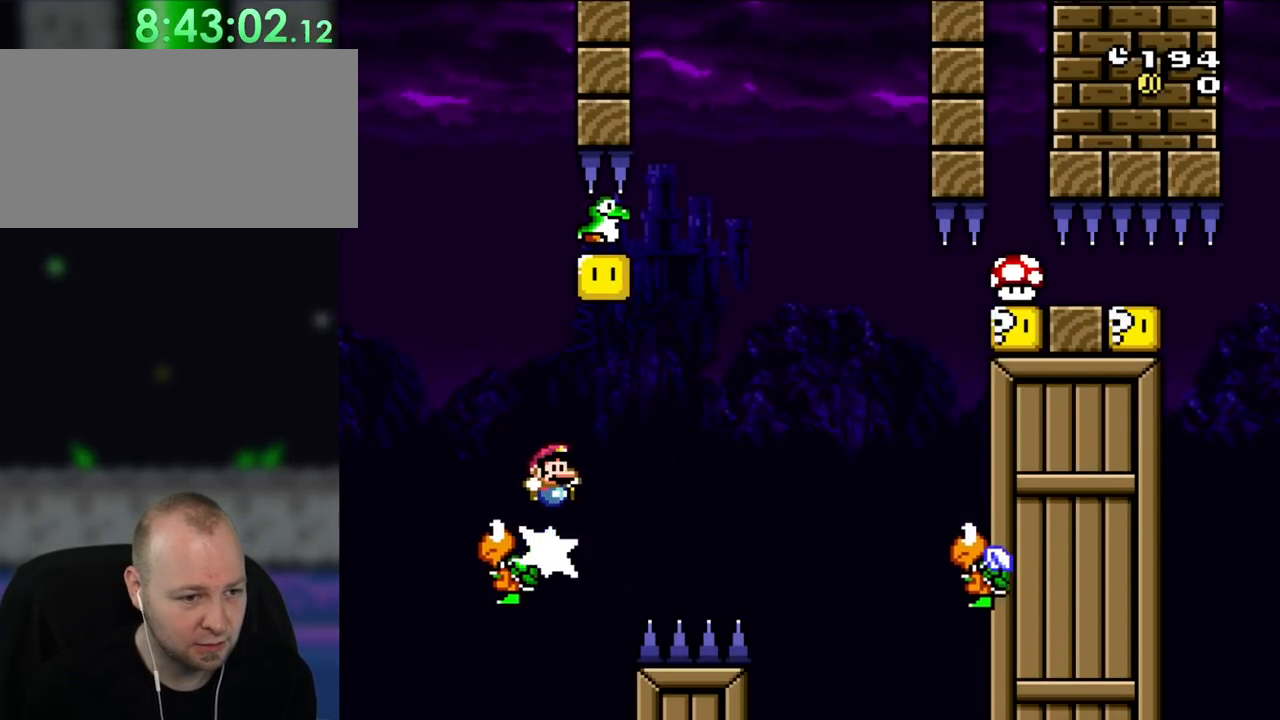
{"buttons": ["B", "Y"], "events": [[167, "DPAD_RIGHT", "up"], [233, "DPAD_LEFT", "down"], [500, "DPAD_LEFT", "up"]]}
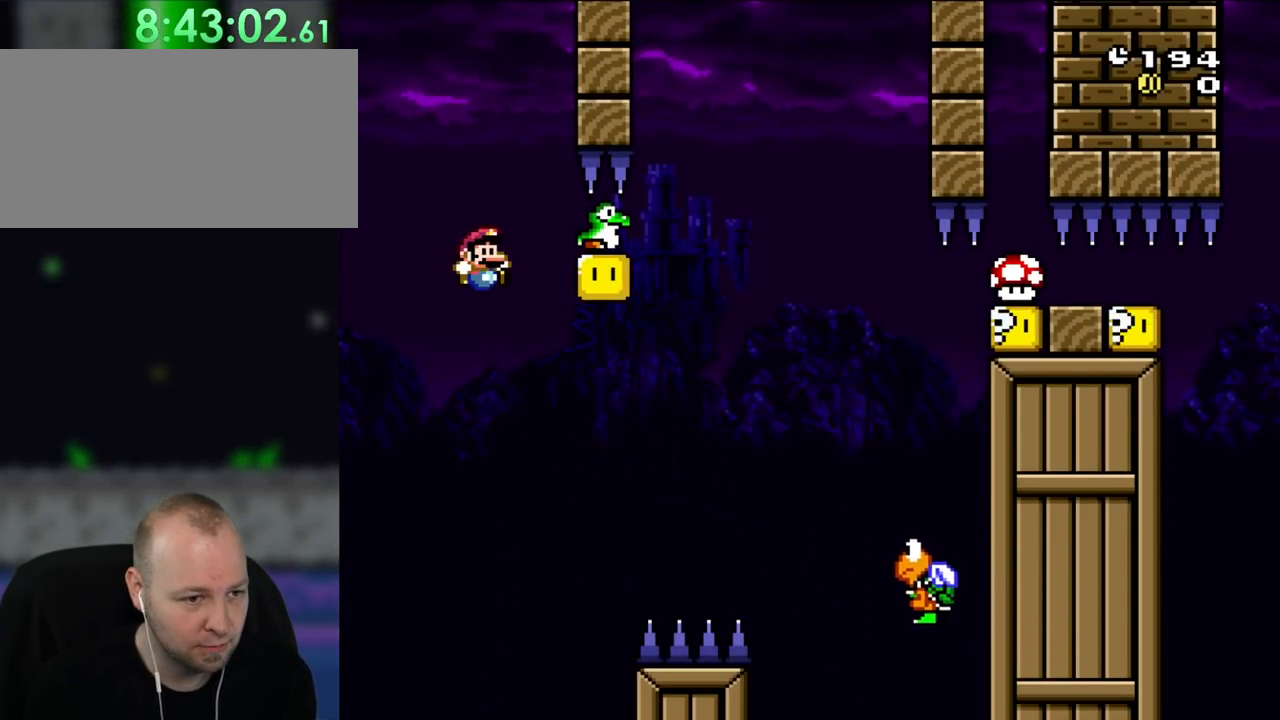
{"buttons": ["DPAD_RIGHT"], "events": [[100, "DPAD_RIGHT", "down"], [367, "B", "up"], [500, "Y", "up"]]}
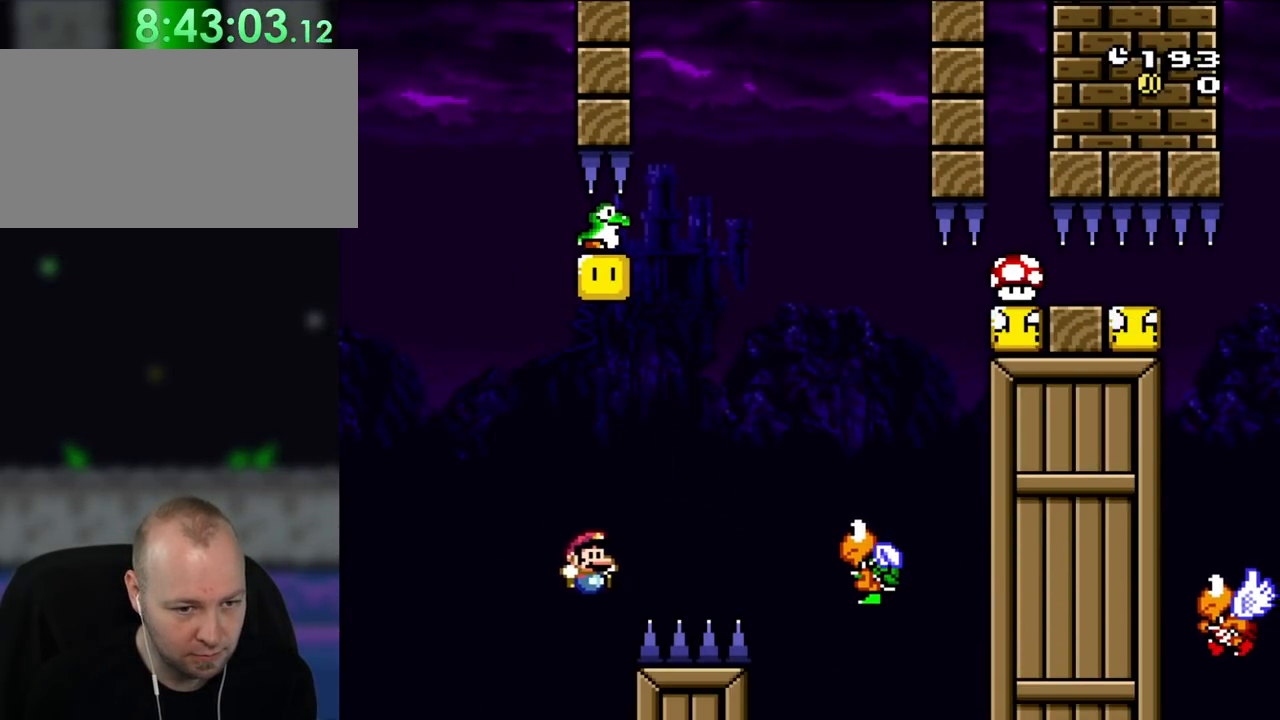
{"buttons": ["B"], "events": [[167, "B", "down"], [167, "DPAD_RIGHT", "up"], [350, "B", "up"], [433, "B", "down"]]}
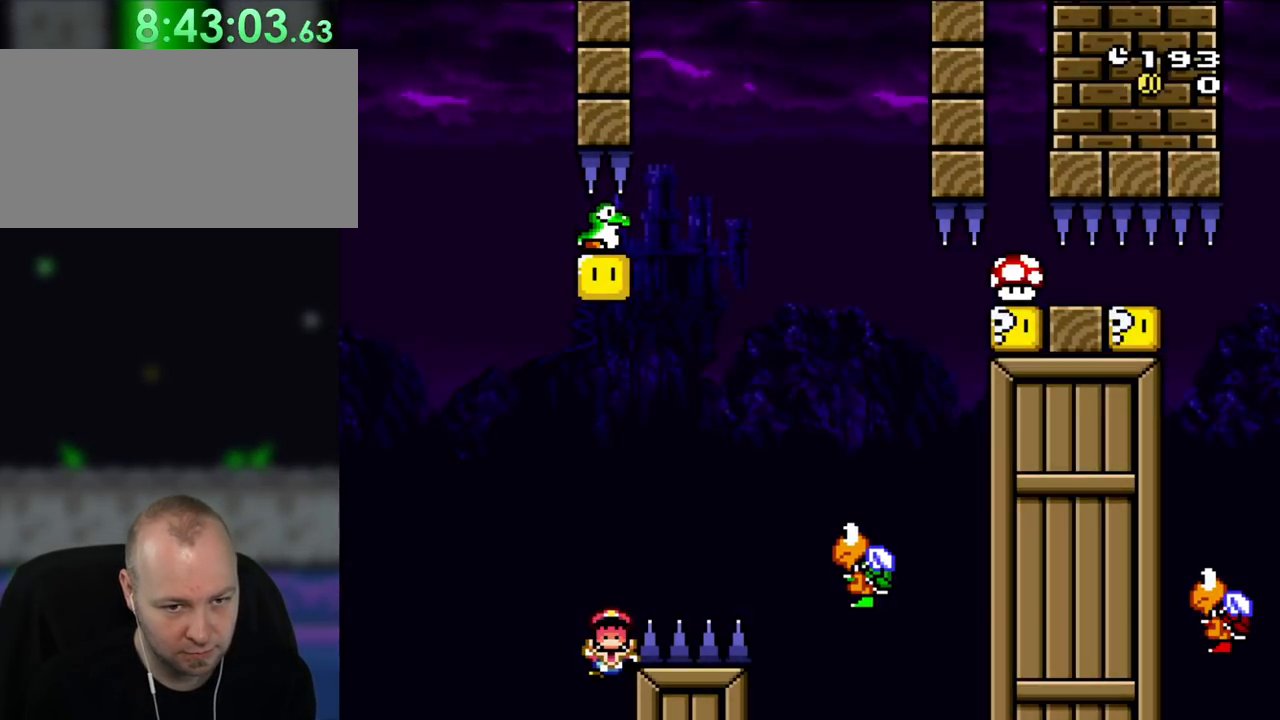
{"buttons": [], "events": [[33, "B", "up"], [133, "B", "down"], [233, "B", "up"], [300, "B", "down"], [433, "B", "up"]]}
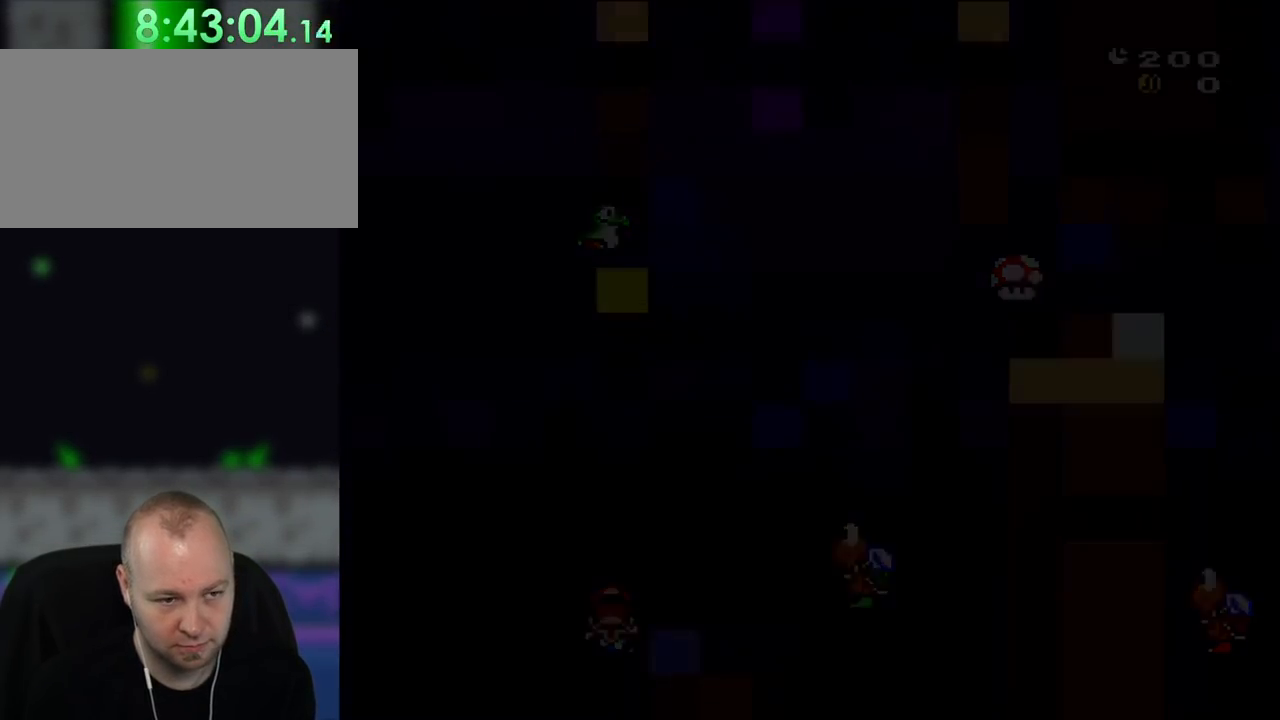
{"buttons": ["Y"], "events": [[33, "Y", "down"]]}
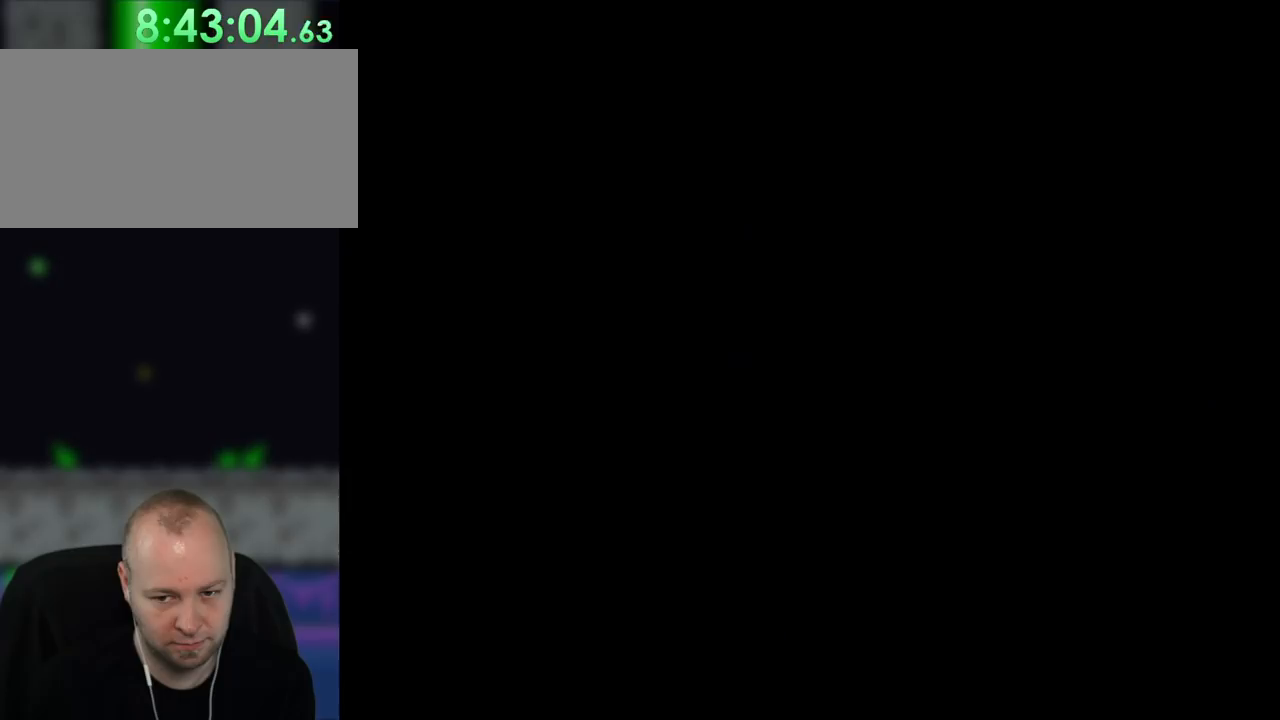
{"buttons": ["Y"], "events": []}
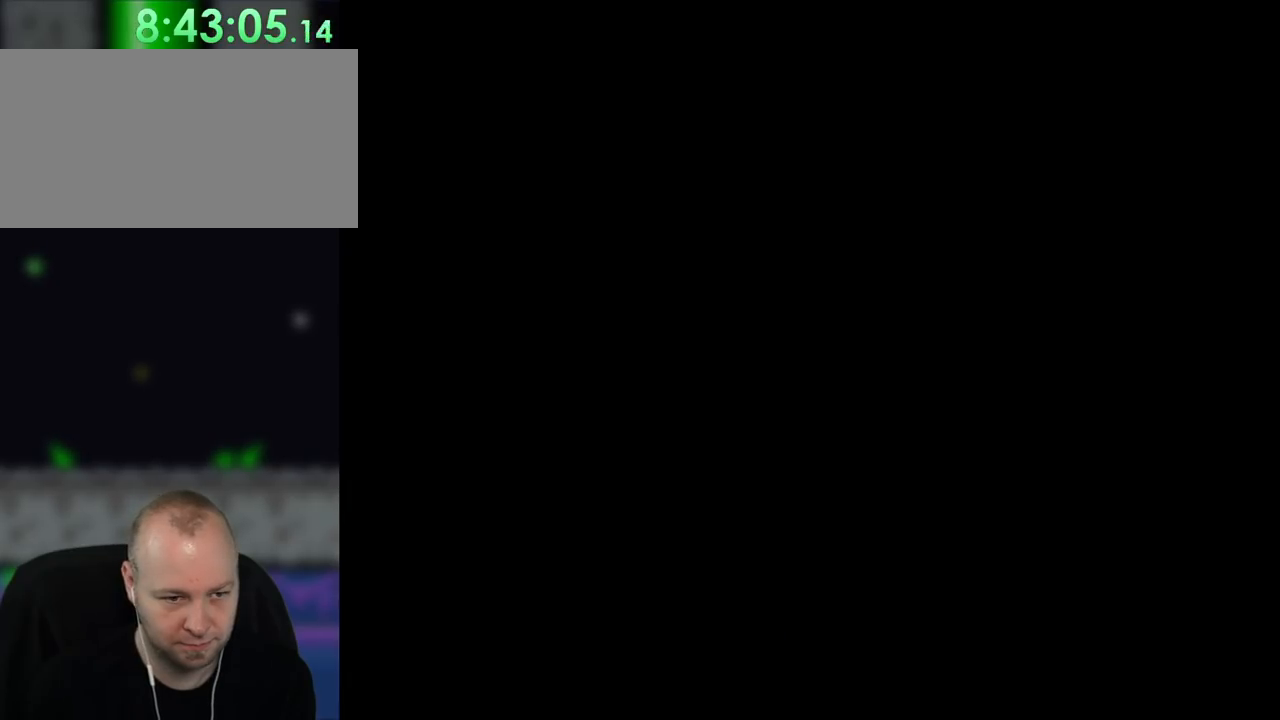
{"buttons": ["Y"], "events": []}
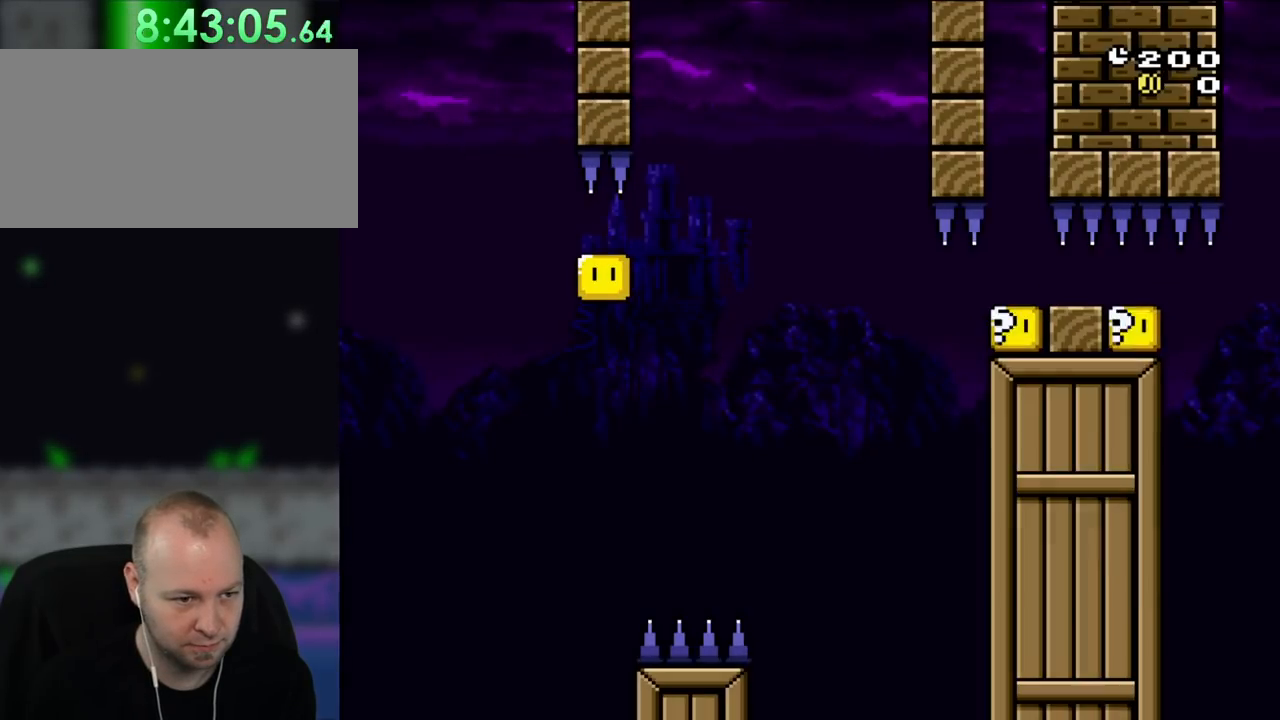
{"buttons": ["Y"], "events": []}
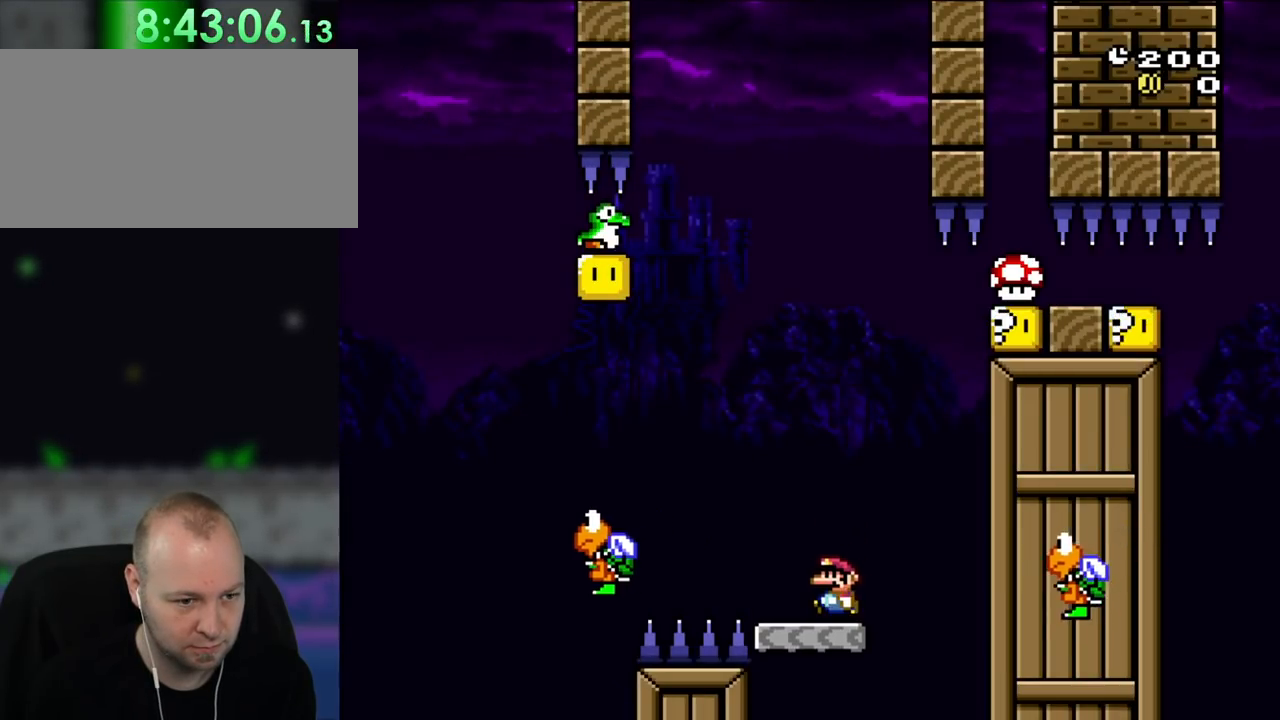
{"buttons": ["B", "Y", "DPAD_UP", "DPAD_LEFT"]}
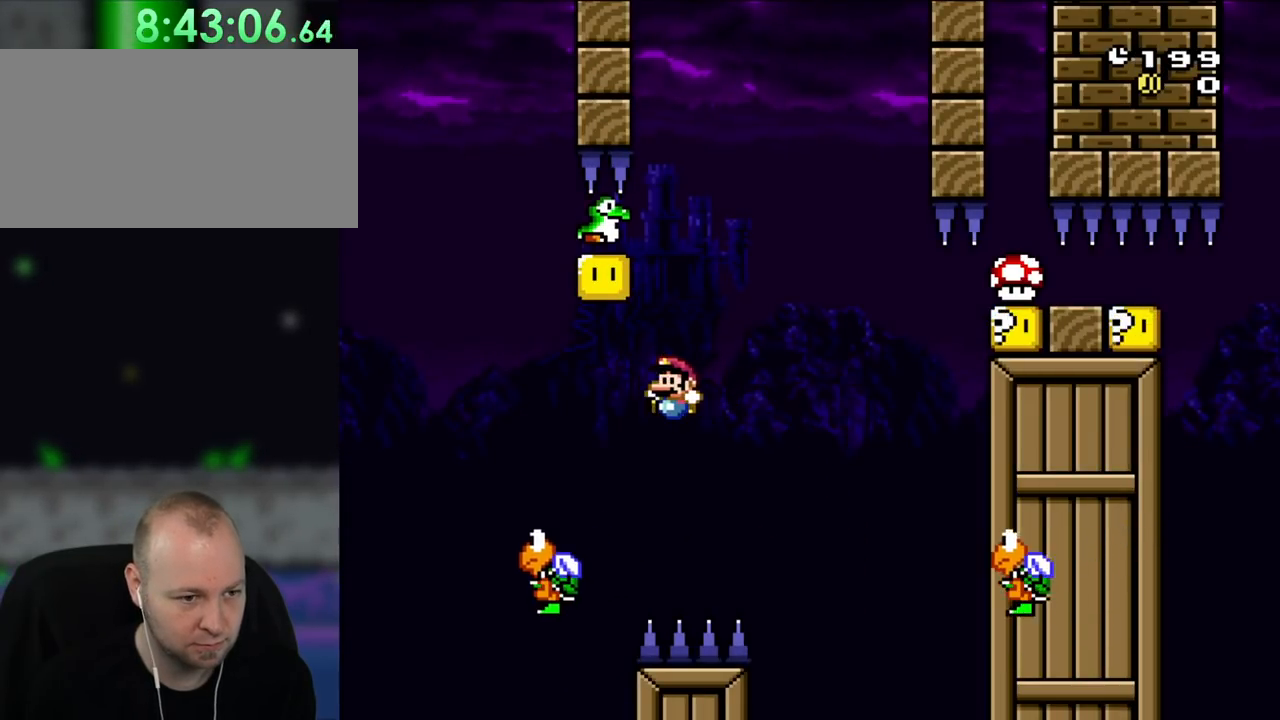
{"buttons": ["B", "Y", "DPAD_RIGHT"]}